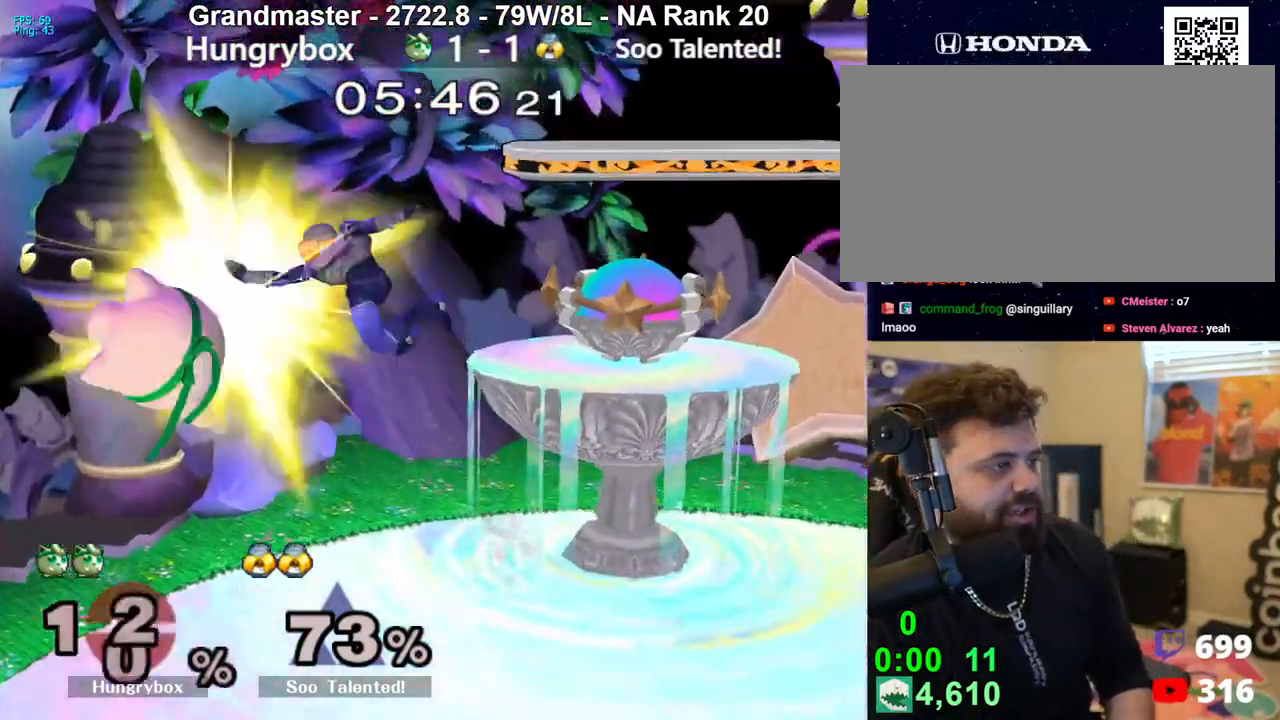
Gameplay with a controller (Nintendo layout); each line is a JSON object with the inputs held at the frame after it. "events" lists button and stick changes between this image and that frame as [ms after this image, input, new state], when the widget could be followed in between. Not read: L3 R3 START.
{"buttons": [], "left_stick": "right", "right_stick": "center", "events": [[50, "left_stick", "left"], [50, "right_stick", "right"], [267, "left_stick", "right"], [267, "right_stick", "center"]]}
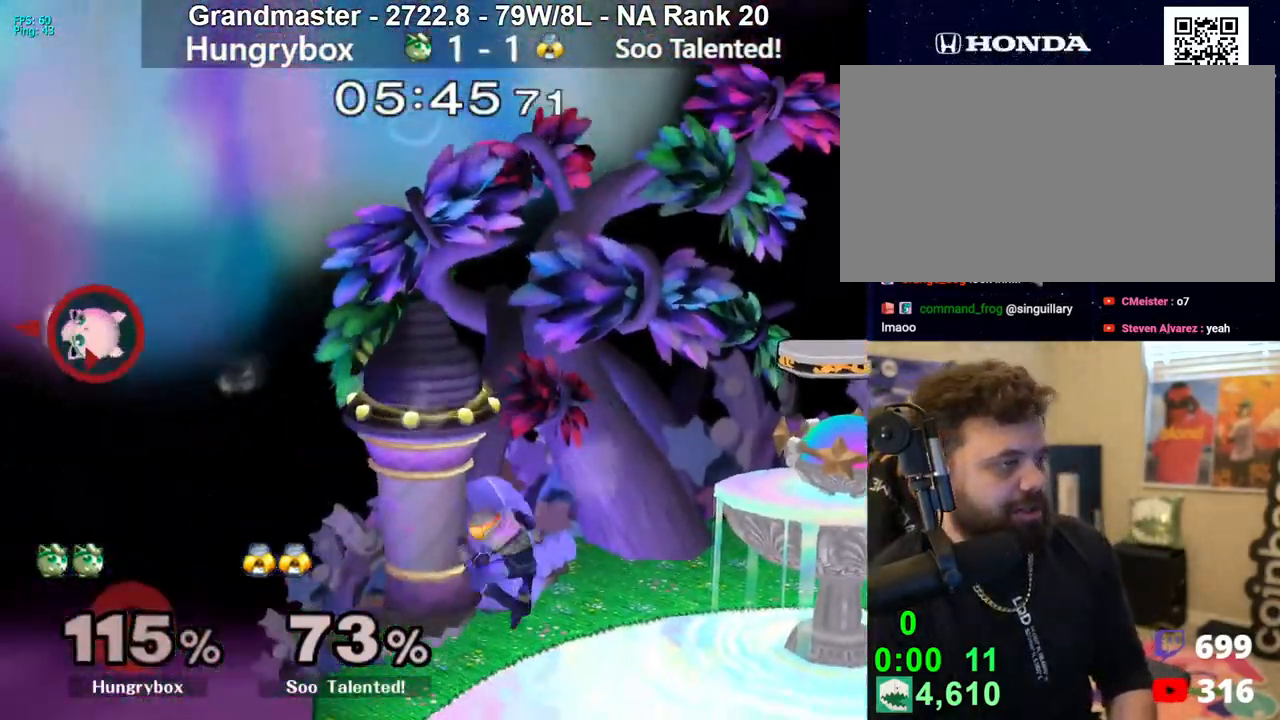
{"buttons": [], "left_stick": "right", "right_stick": "center", "events": []}
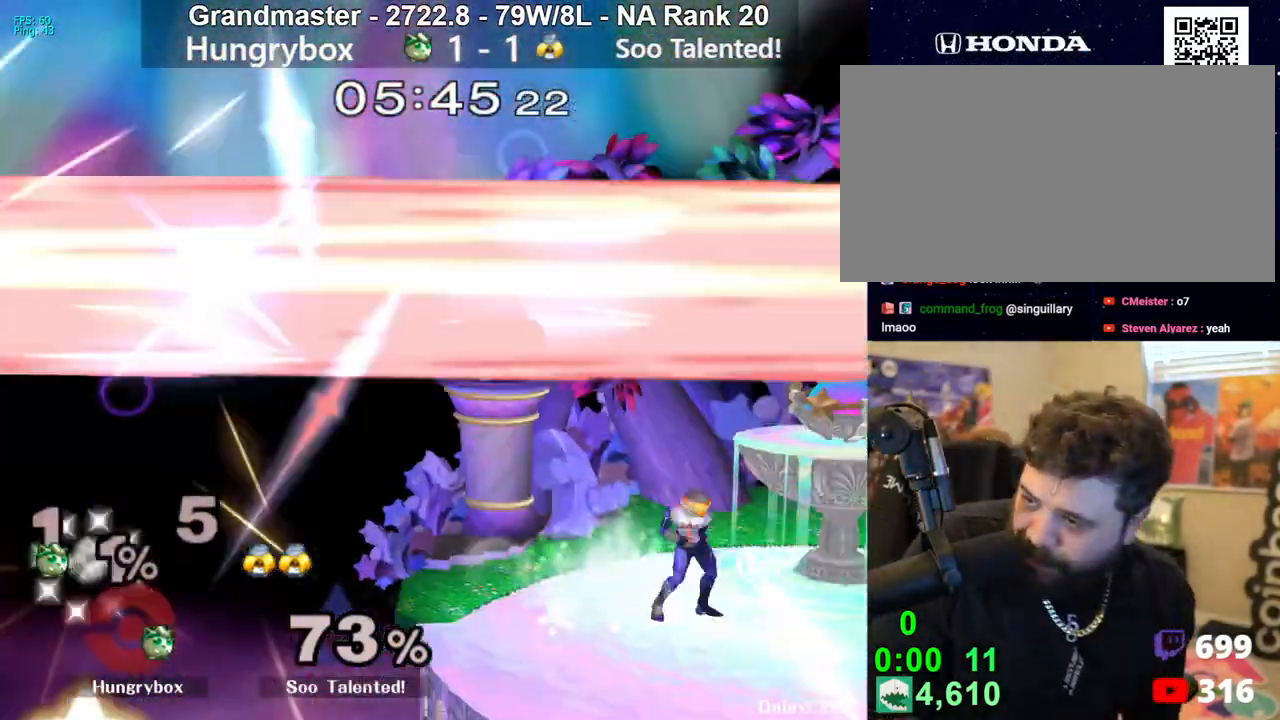
{"buttons": [], "left_stick": "right", "right_stick": "center", "events": []}
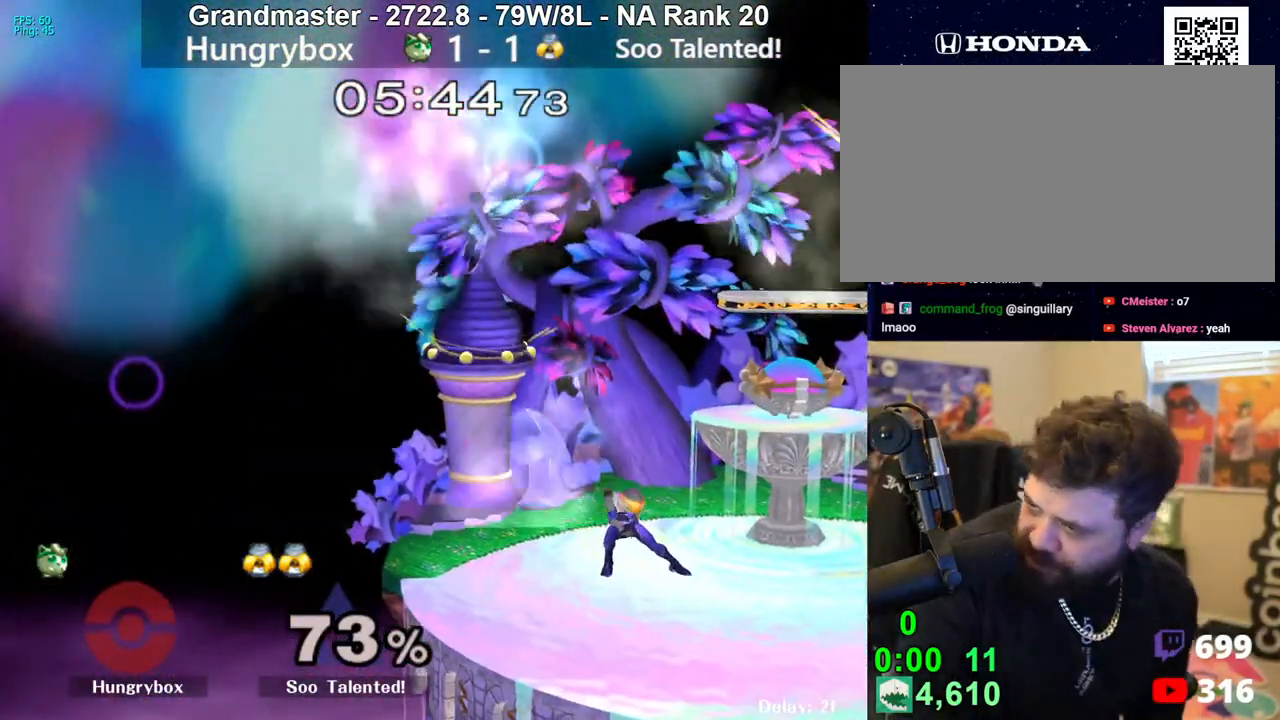
{"buttons": [], "left_stick": "center", "right_stick": "center", "events": [[67, "left_stick", "center"]]}
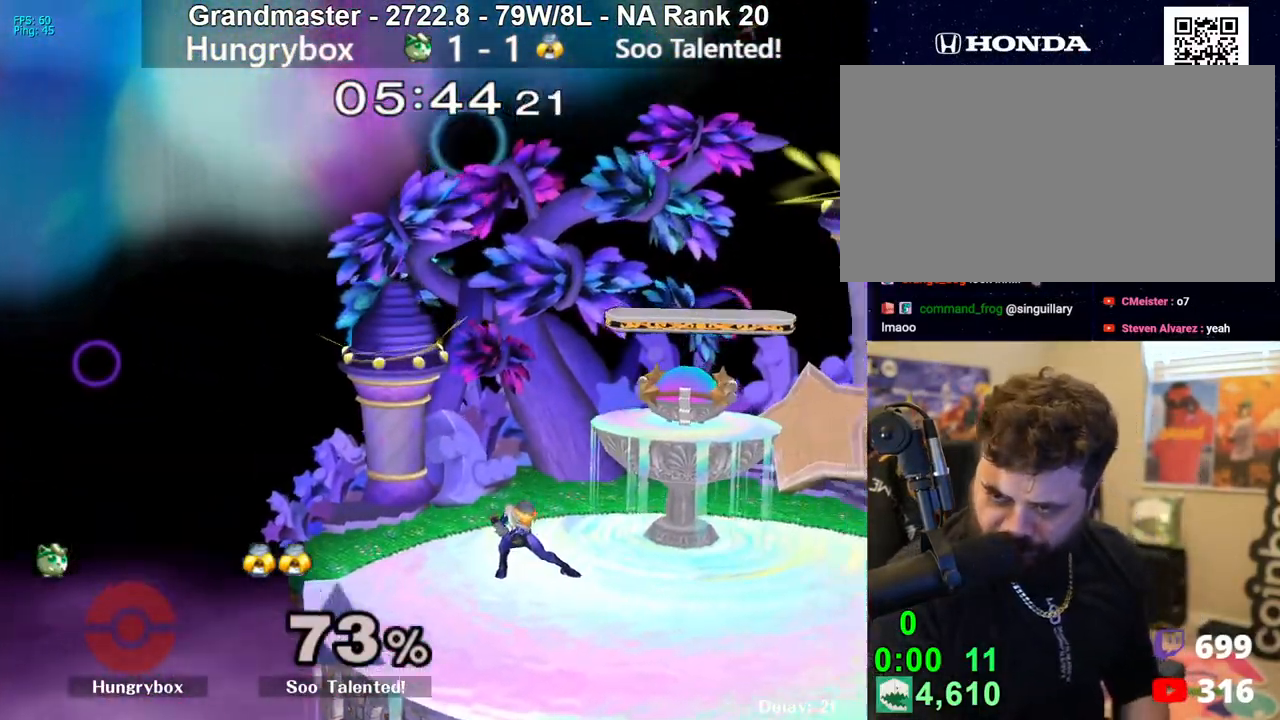
{"buttons": [], "left_stick": "center", "right_stick": "center", "events": []}
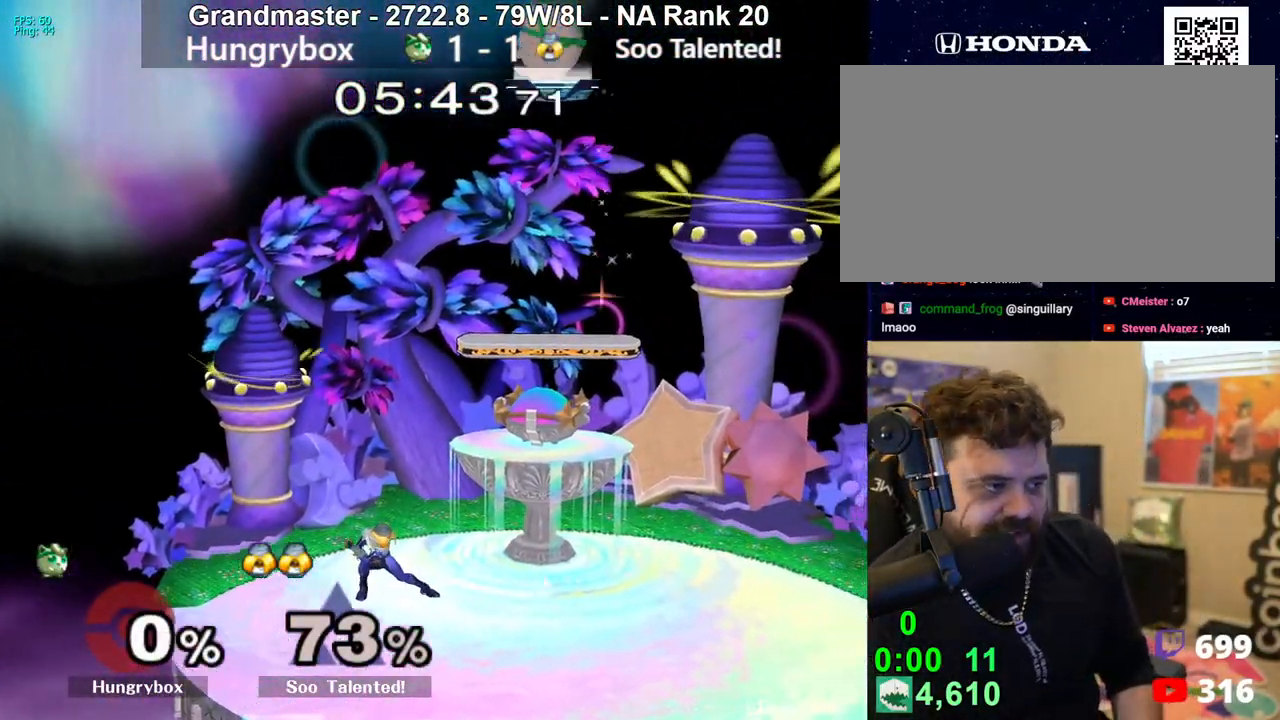
{"buttons": [], "left_stick": "down-left", "right_stick": "center", "events": [[100, "left_stick", "left"], [467, "left_stick", "down-left"]]}
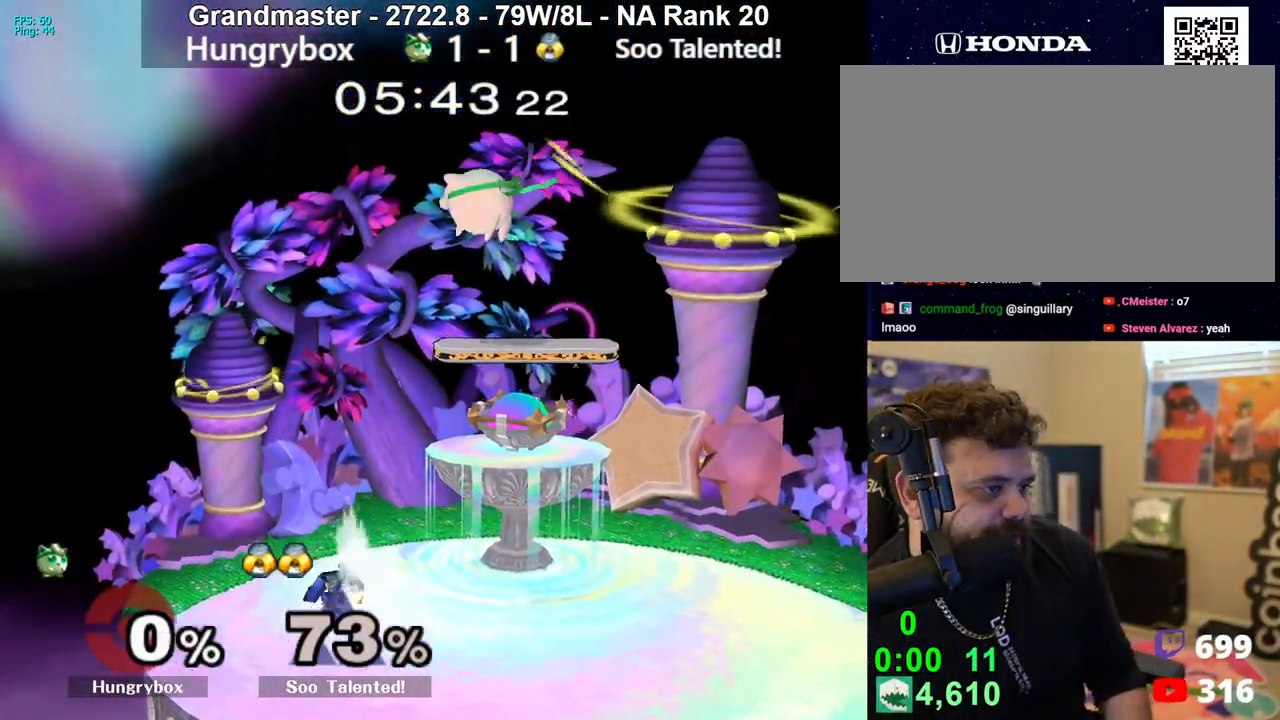
{"buttons": ["Z"], "left_stick": "right", "right_stick": "center", "events": [[67, "left_stick", "down"], [183, "left_stick", "down-left"], [333, "Z", "down"], [400, "Z", "up"], [450, "left_stick", "right"], [467, "Z", "down"]]}
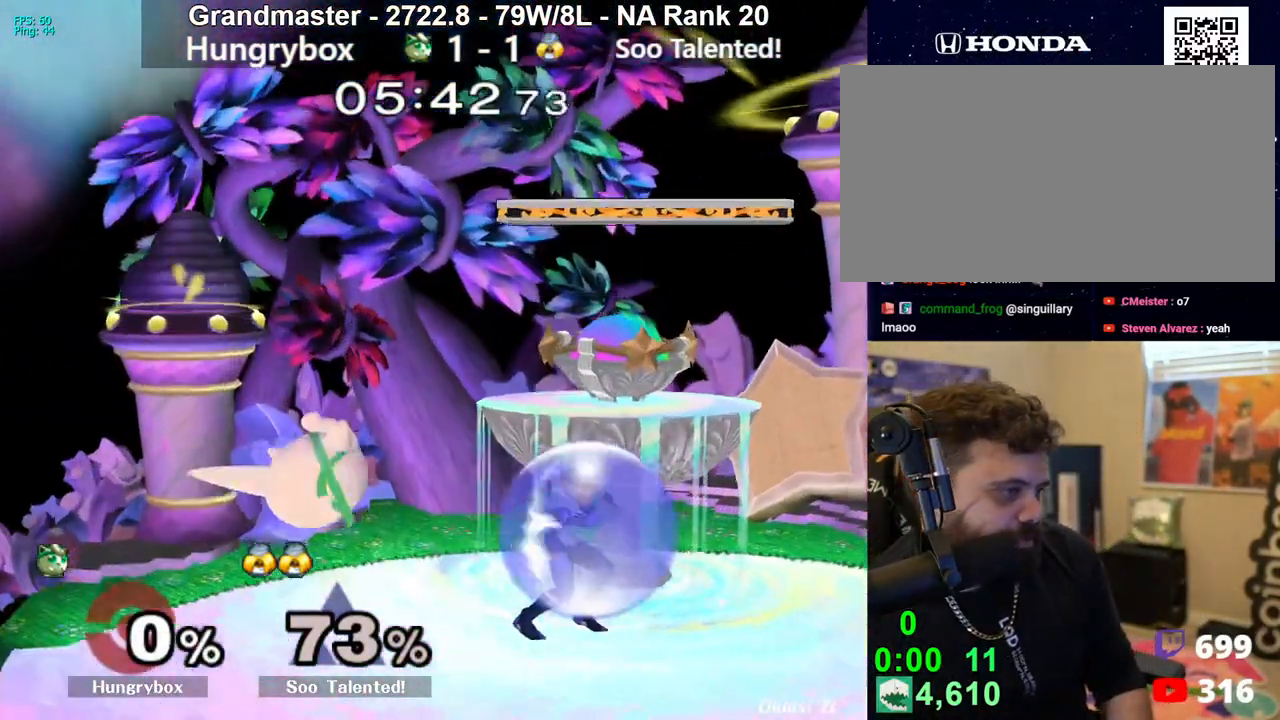
{"buttons": [], "left_stick": "right", "right_stick": "center", "events": [[17, "Z", "up"], [67, "Z", "down"], [117, "Z", "up"], [150, "Z", "down"], [217, "Z", "up"], [217, "left_stick", "center"], [283, "left_stick", "up-right"], [450, "left_stick", "right"]]}
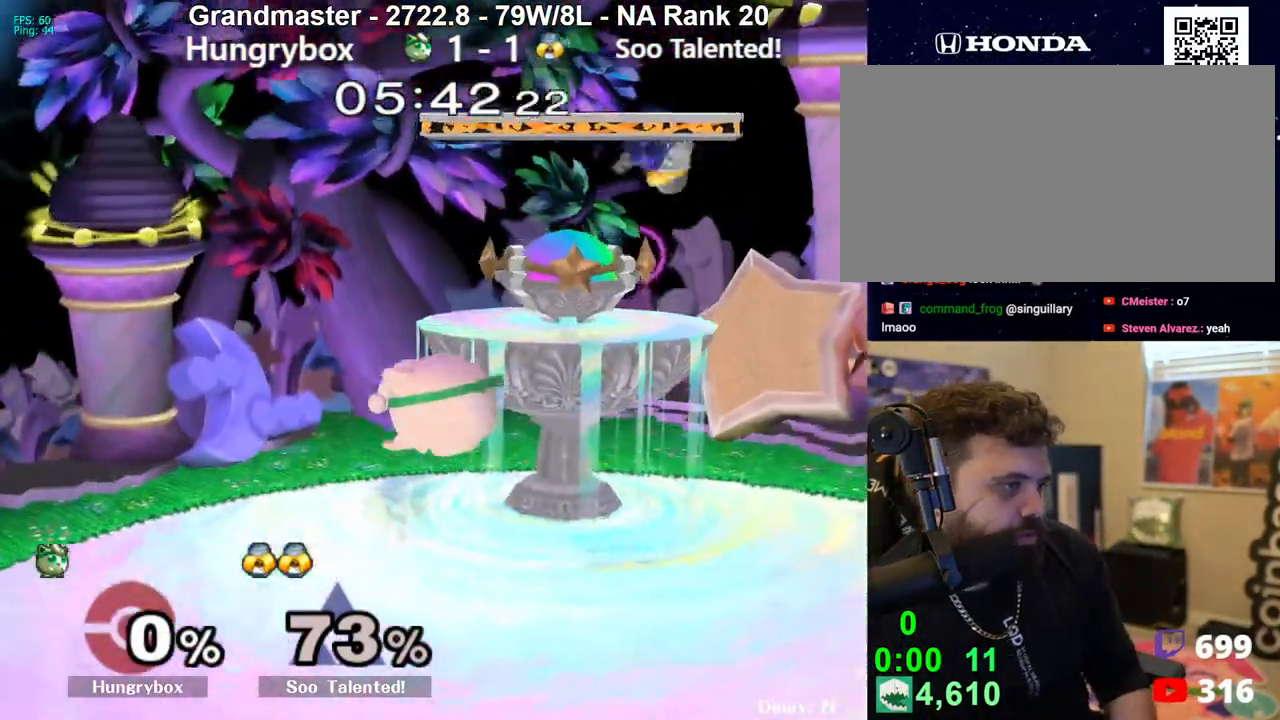
{"buttons": [], "left_stick": "center", "right_stick": "center", "events": [[83, "left_stick", "up-right"], [133, "right_stick", "up"], [233, "right_stick", "center"], [283, "left_stick", "center"], [383, "left_stick", "left"], [500, "left_stick", "center"]]}
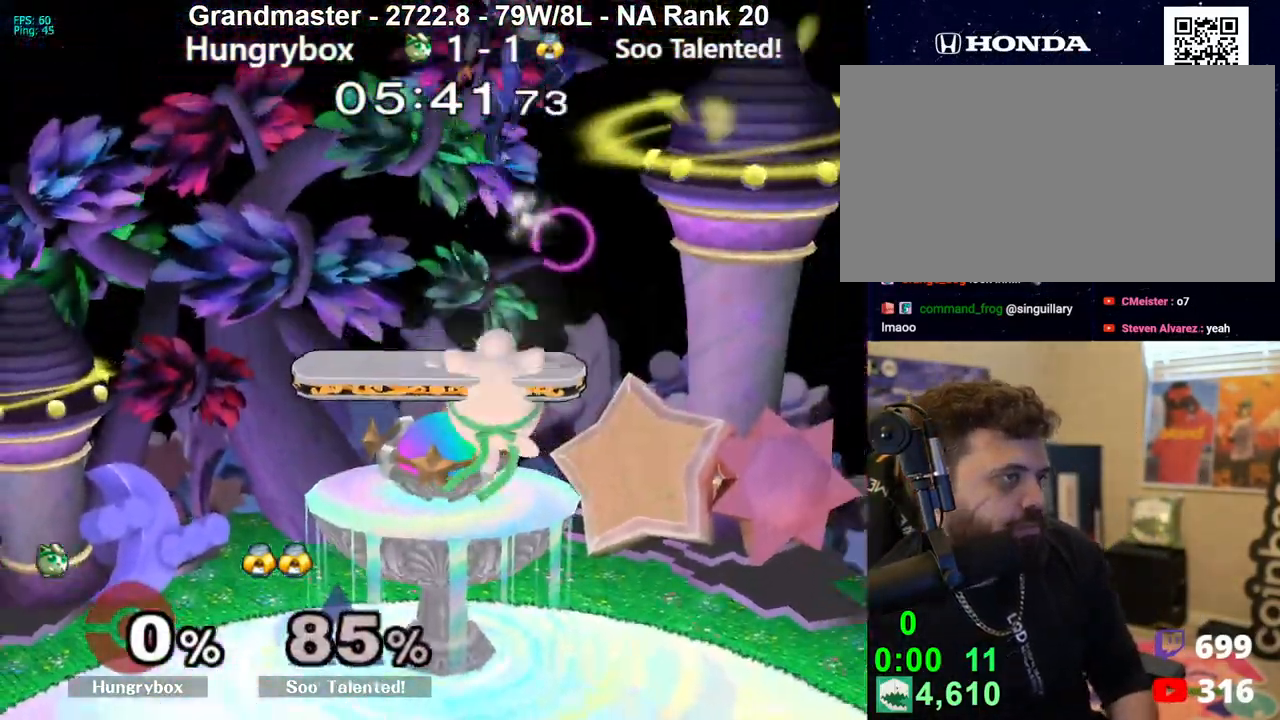
{"buttons": [], "left_stick": "down", "right_stick": "center", "events": [[300, "left_stick", "up"], [500, "left_stick", "down"]]}
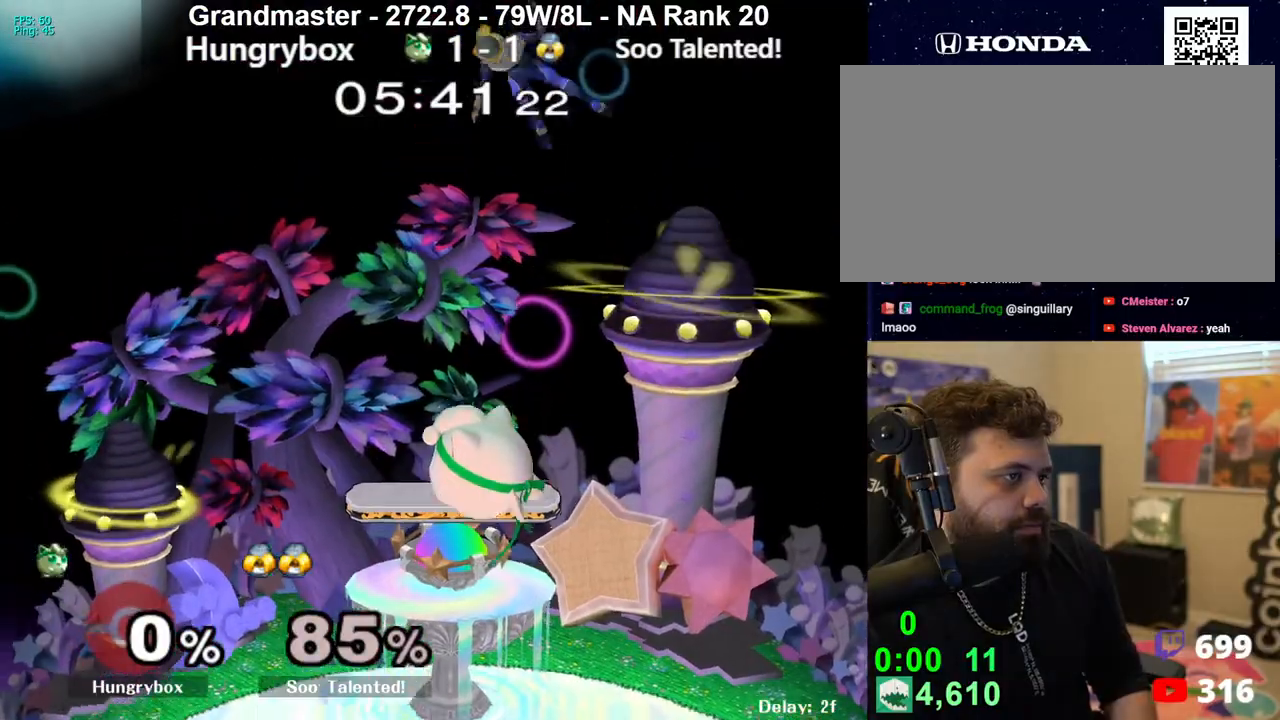
{"buttons": [], "left_stick": "center", "right_stick": "center", "events": [[50, "R1", "down"], [150, "R1", "up"], [233, "left_stick", "up"], [400, "left_stick", "center"]]}
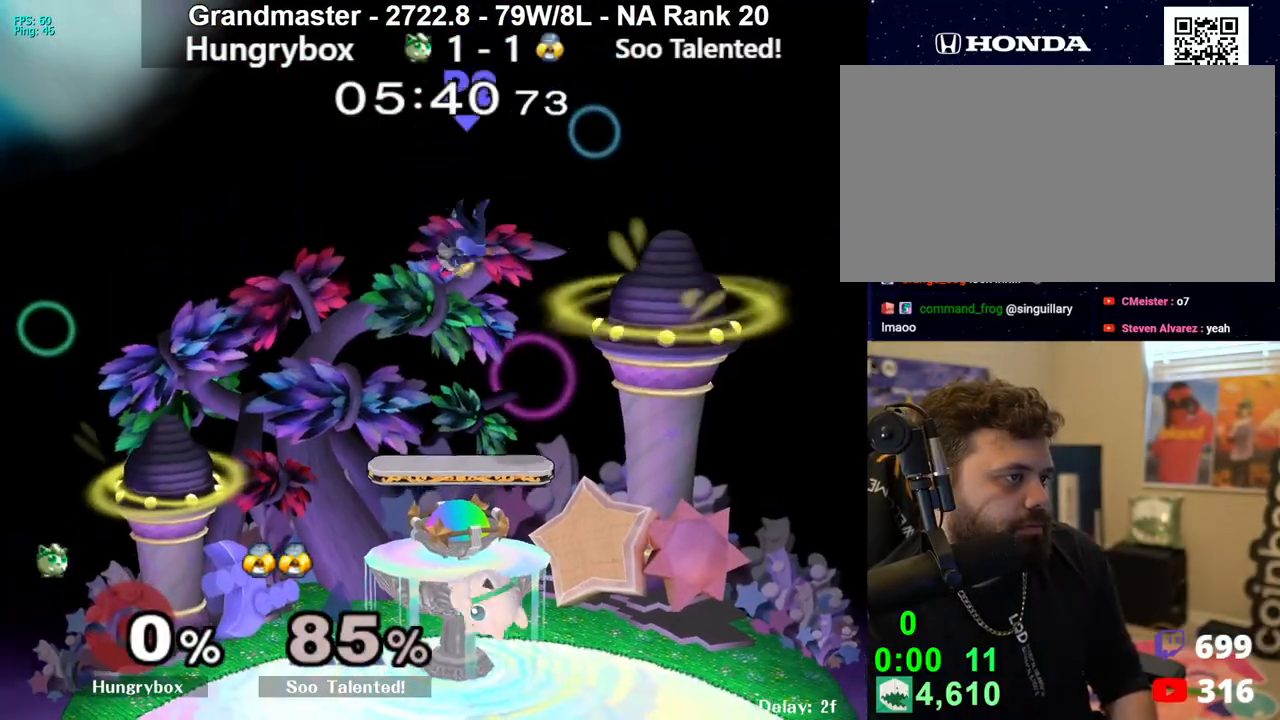
{"buttons": ["R1"], "left_stick": "center", "right_stick": "center", "events": [[33, "left_stick", "down"], [183, "left_stick", "center"], [383, "R1", "down"]]}
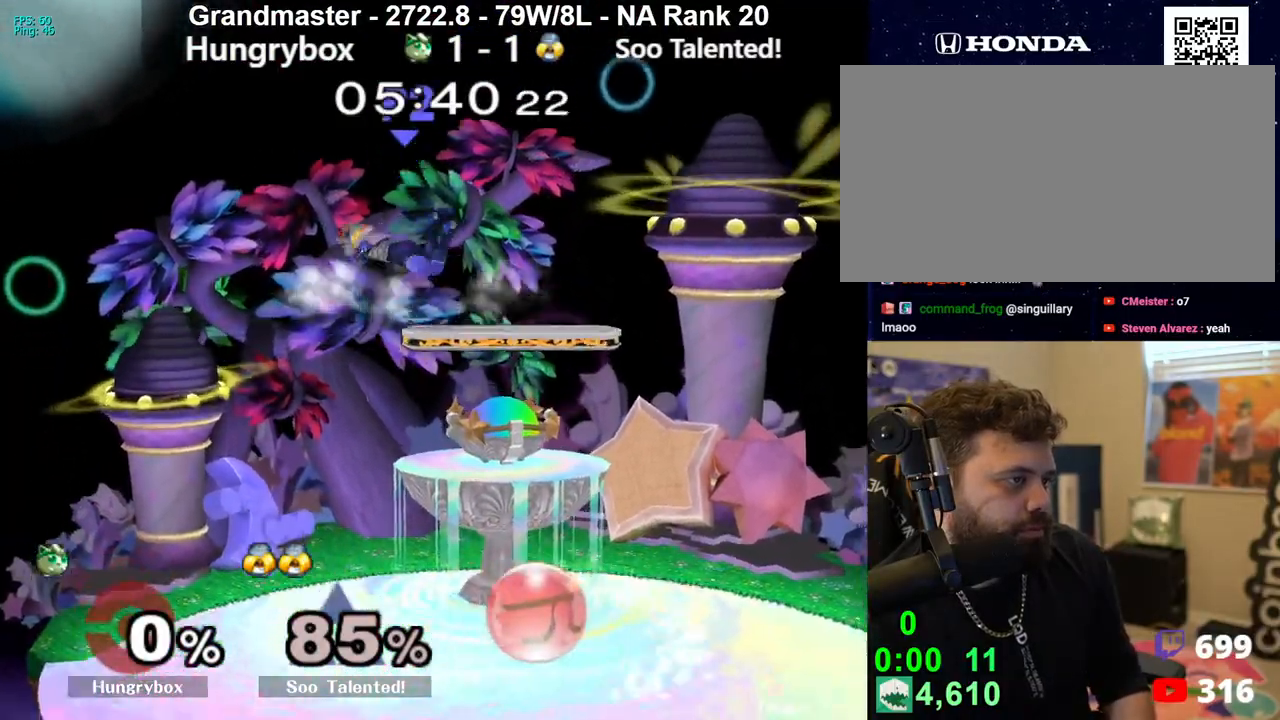
{"buttons": [], "left_stick": "left", "right_stick": "center", "events": [[67, "R1", "up"], [83, "left_stick", "up"], [283, "left_stick", "right"], [367, "left_stick", "left"]]}
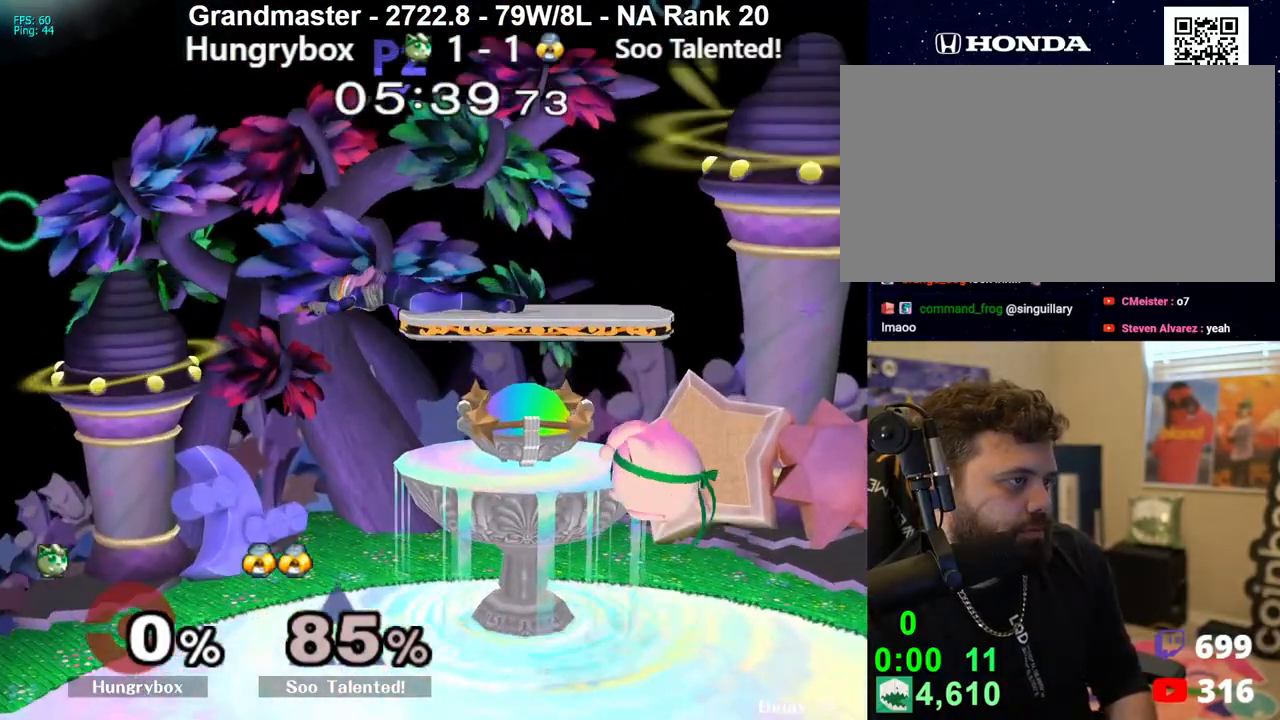
{"buttons": [], "left_stick": "center", "right_stick": "center", "events": [[33, "left_stick", "center"], [350, "left_stick", "up"], [417, "left_stick", "center"]]}
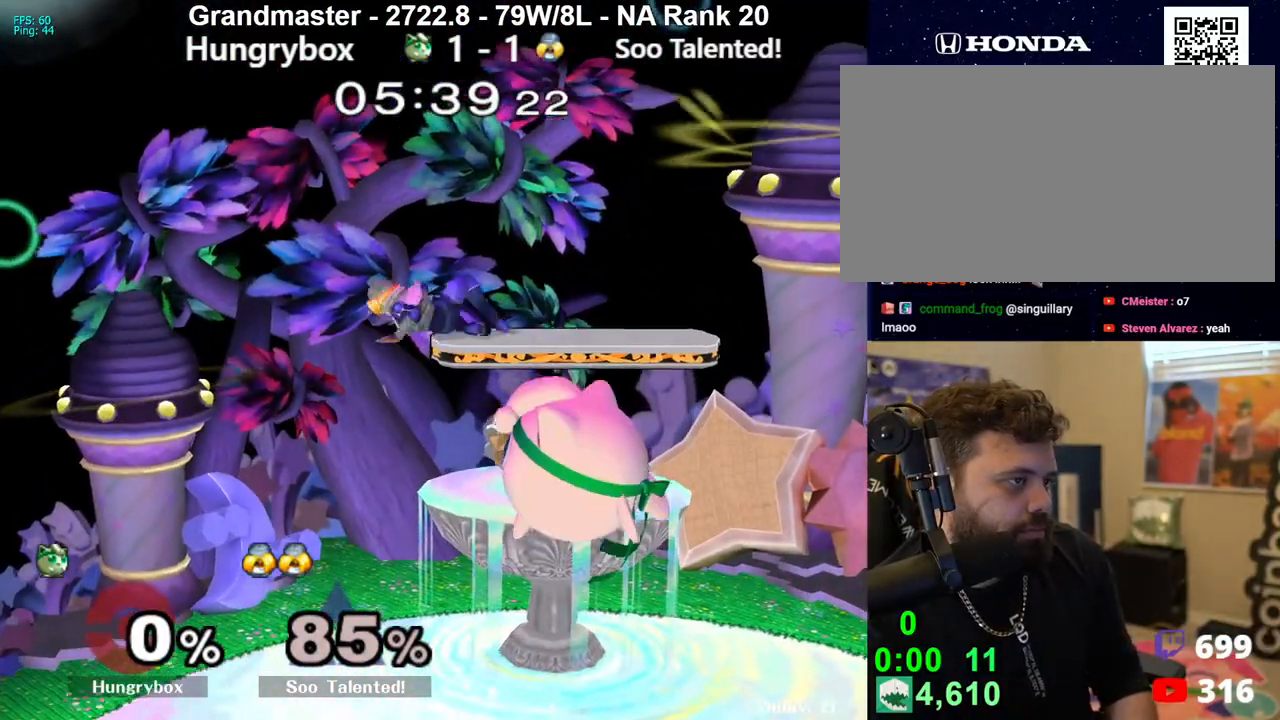
{"buttons": [], "left_stick": "center", "right_stick": "center", "events": []}
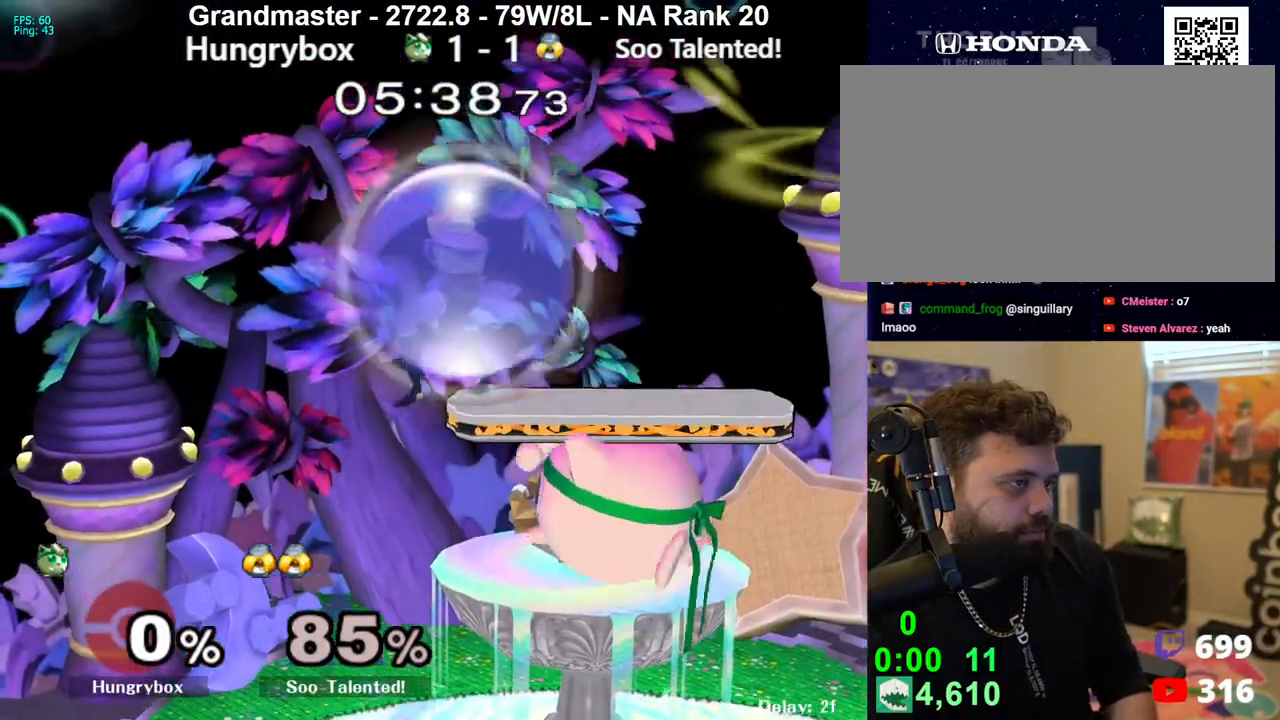
{"buttons": [], "left_stick": "right", "right_stick": "center", "events": [[50, "left_stick", "left"], [67, "right_stick", "down"], [133, "right_stick", "center"], [183, "Z", "down"], [250, "left_stick", "right"], [267, "Z", "up"], [317, "Z", "down"], [367, "left_stick", "center"], [383, "Z", "up"], [433, "Z", "down"], [450, "left_stick", "right"], [483, "Z", "up"]]}
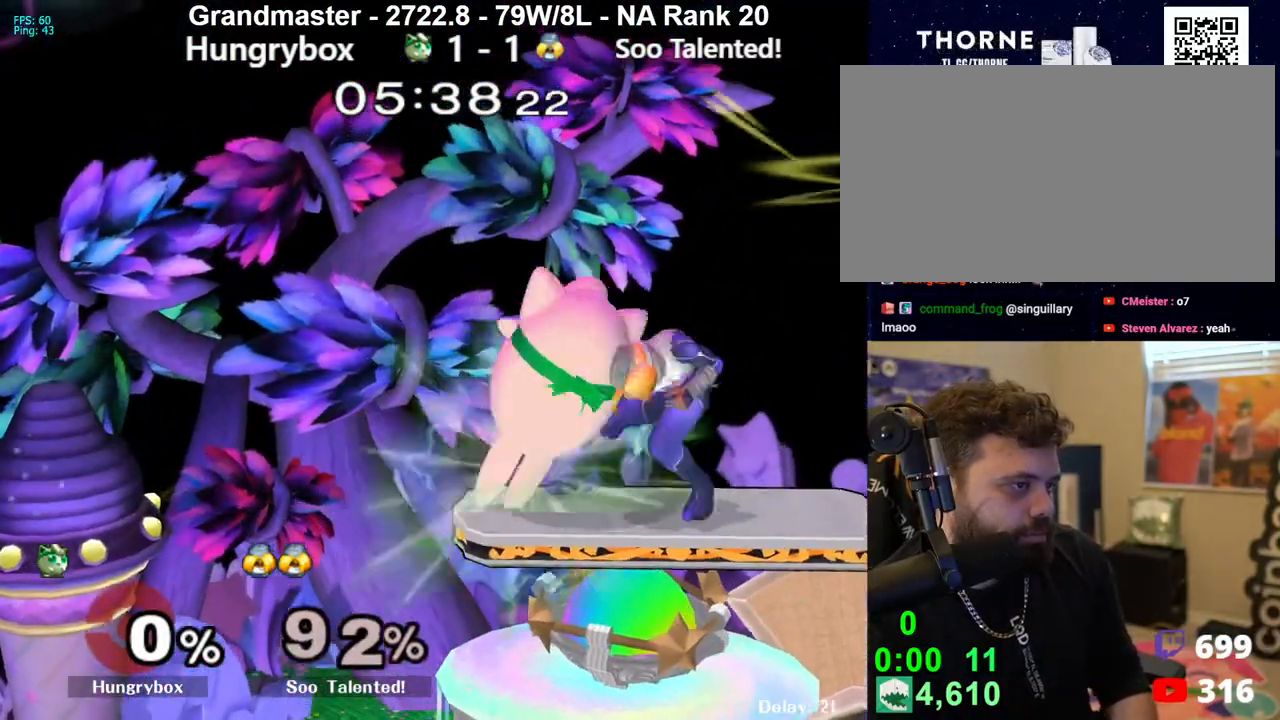
{"buttons": ["Z"], "left_stick": "center", "right_stick": "center", "events": [[33, "Z", "down"], [100, "Z", "up"], [150, "Z", "down"], [150, "left_stick", "down"], [200, "Z", "up"], [233, "Z", "down"], [233, "left_stick", "center"], [317, "Z", "up"], [400, "left_stick", "right"], [450, "Z", "down"], [483, "left_stick", "center"]]}
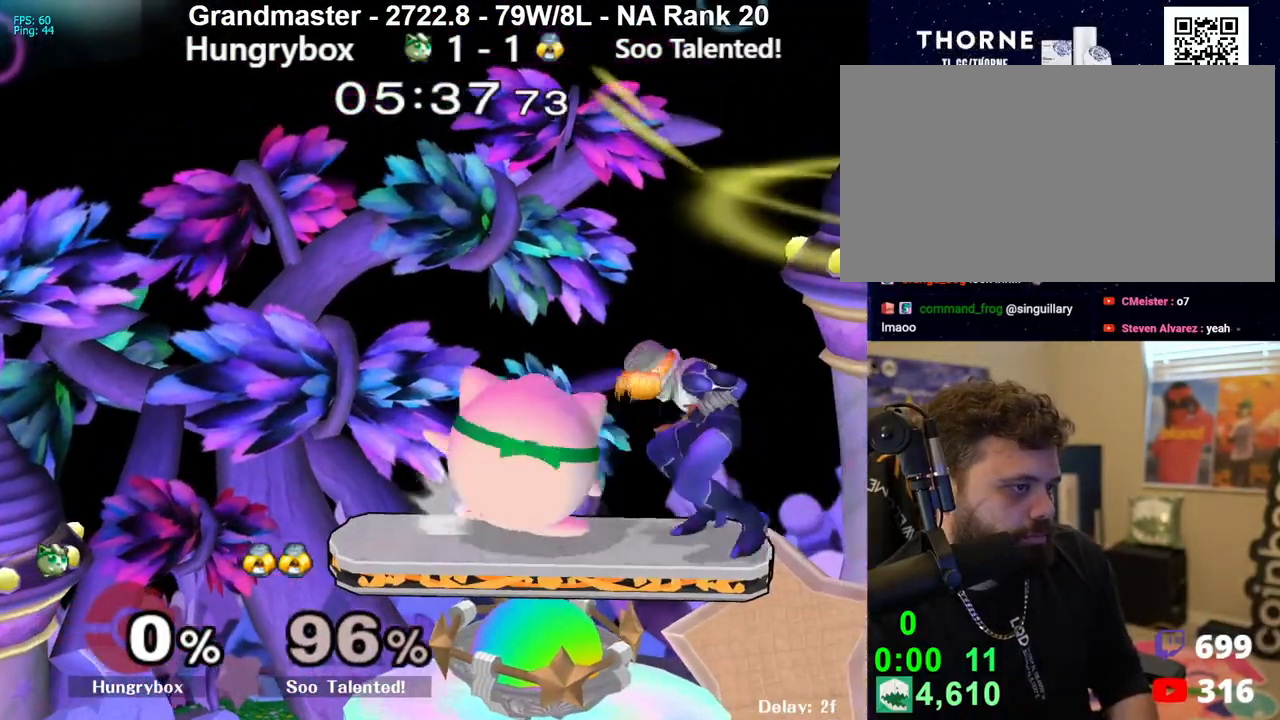
{"buttons": [], "left_stick": "center", "right_stick": "center", "events": [[50, "Z", "up"], [100, "left_stick", "right"], [300, "left_stick", "center"]]}
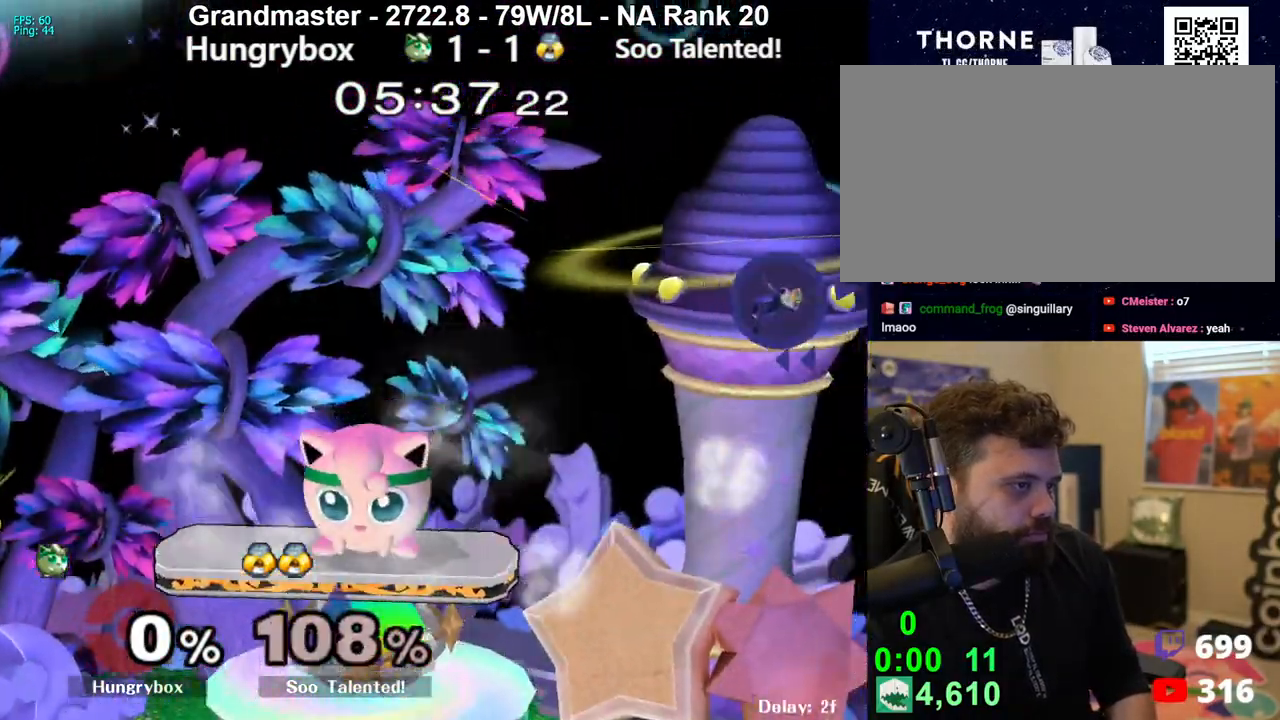
{"buttons": [], "left_stick": "right", "right_stick": "center", "events": [[117, "left_stick", "left"], [350, "Y", "down"], [350, "left_stick", "right"], [400, "Y", "up"]]}
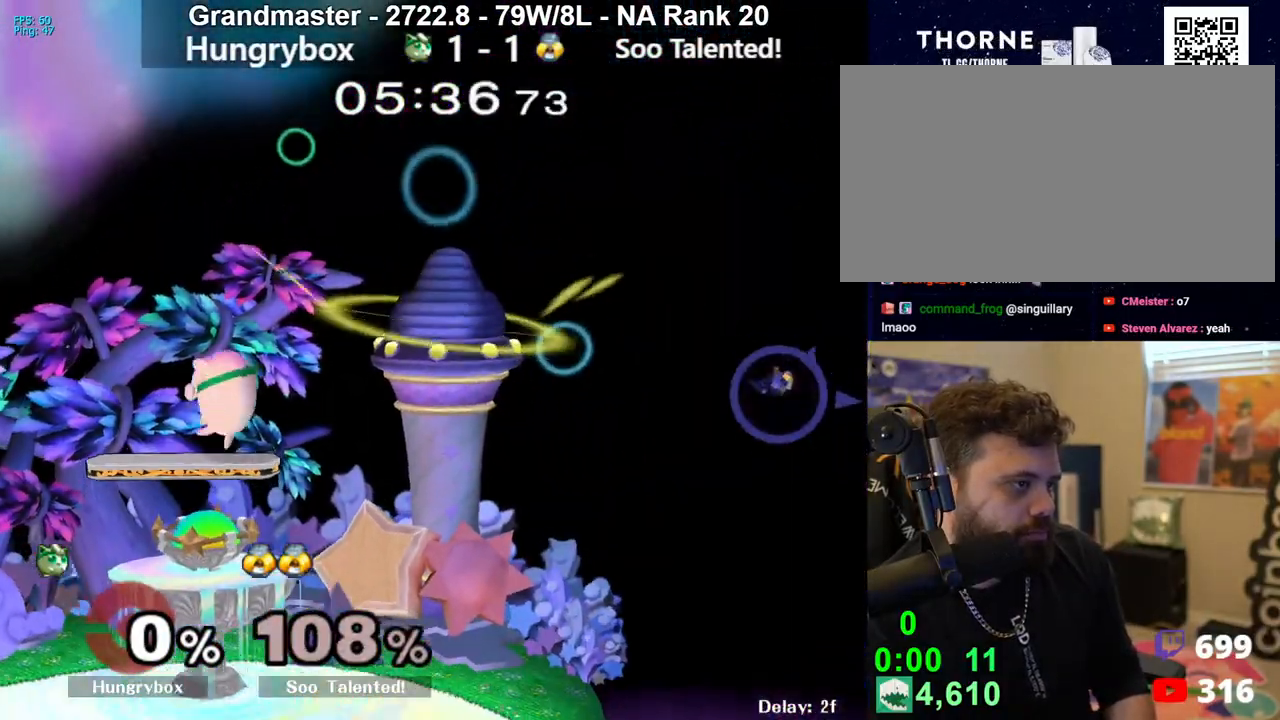
{"buttons": [], "left_stick": "down", "right_stick": "center", "events": [[283, "left_stick", "down-right"], [483, "left_stick", "down"]]}
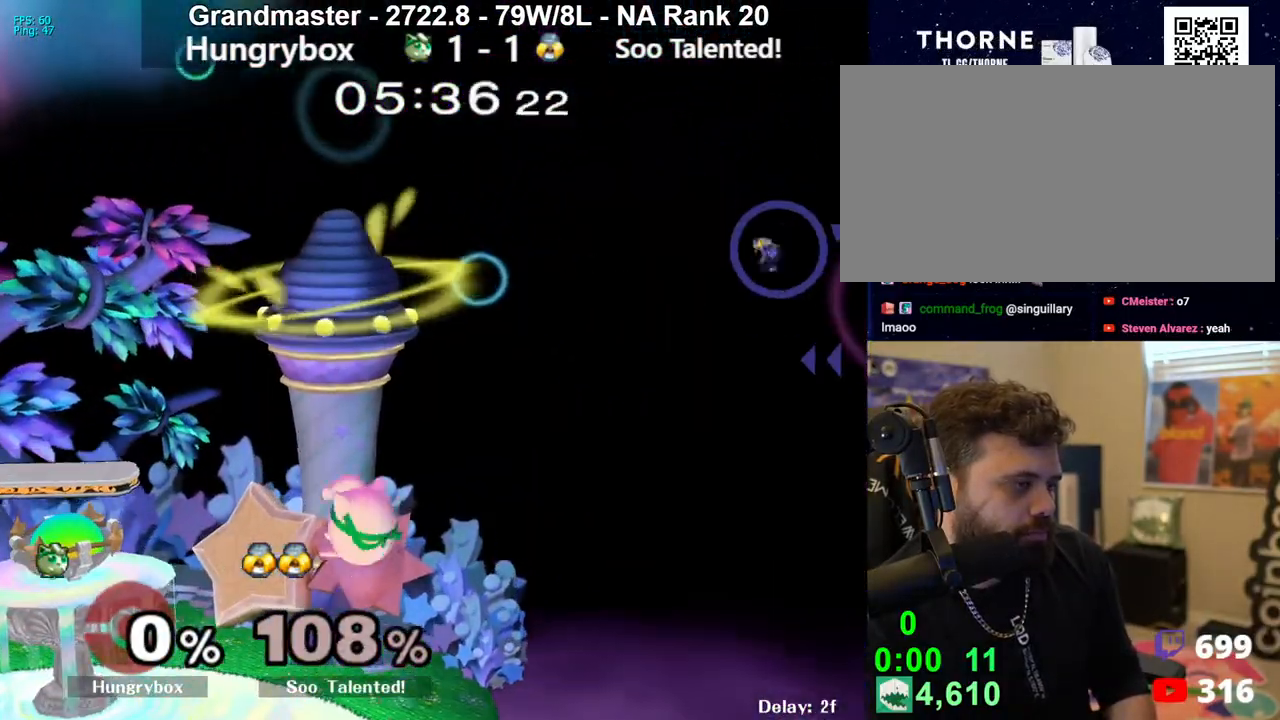
{"buttons": [], "left_stick": "center", "right_stick": "center", "events": [[133, "left_stick", "center"]]}
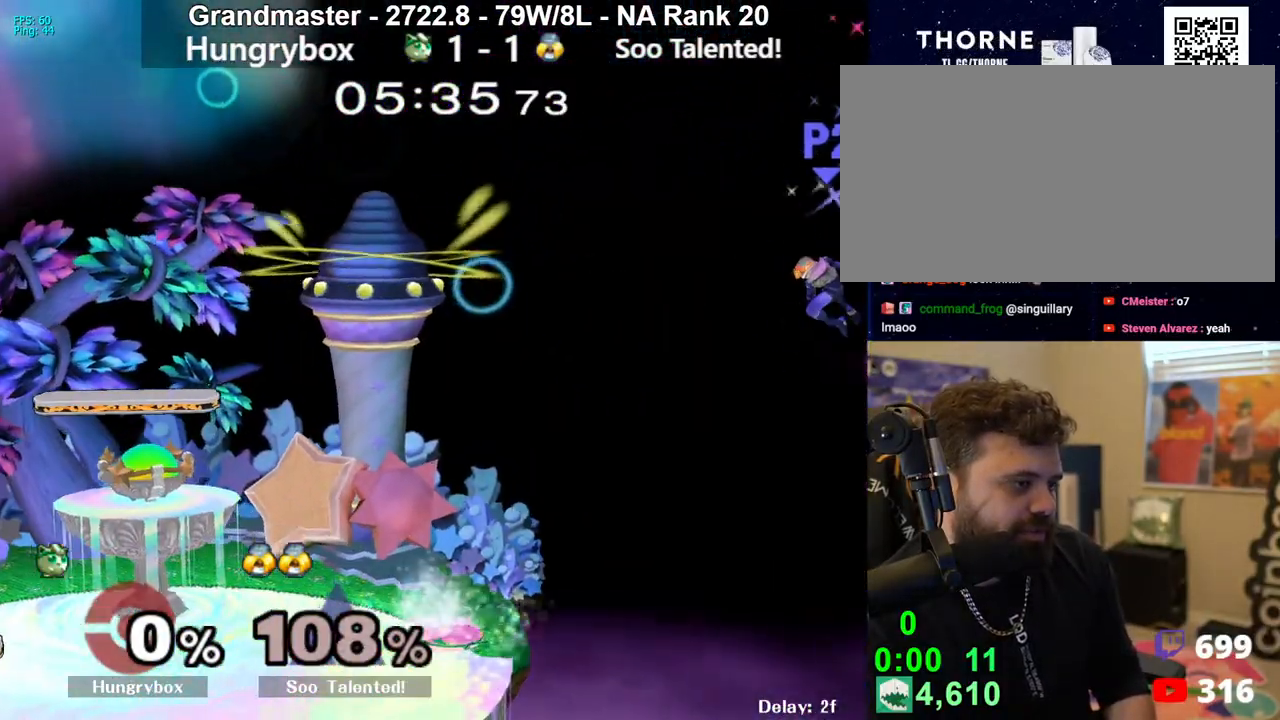
{"buttons": [], "left_stick": "right", "right_stick": "center", "events": [[100, "Y", "down"], [167, "Y", "up"], [200, "left_stick", "down-left"], [300, "left_stick", "right"]]}
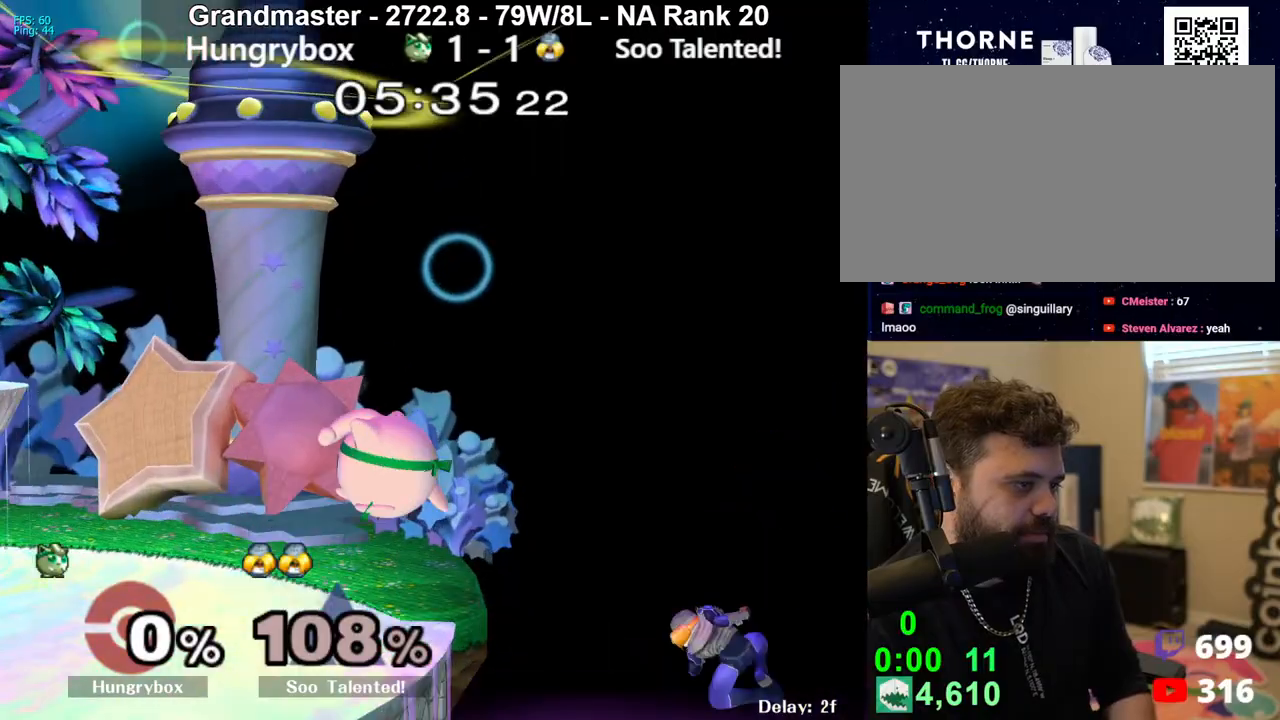
{"buttons": [], "left_stick": "center", "right_stick": "center", "events": [[183, "left_stick", "down-left"], [300, "left_stick", "center"]]}
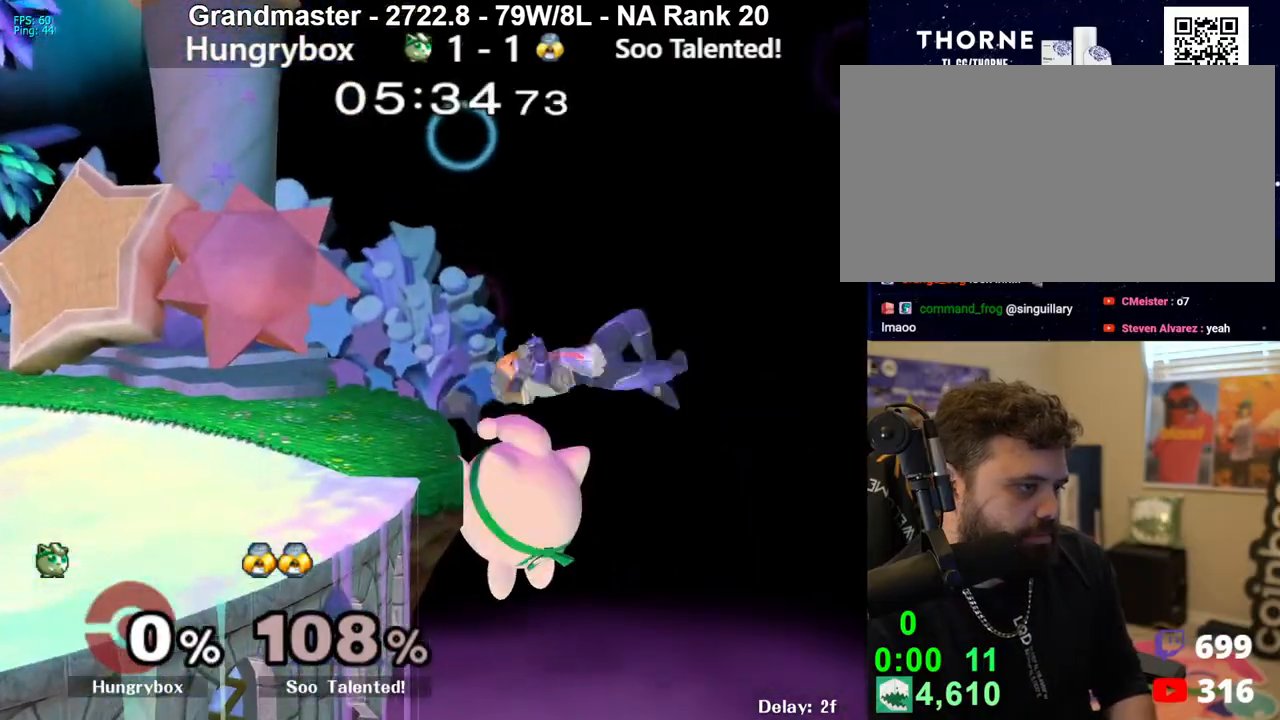
{"buttons": [], "left_stick": "left", "right_stick": "center", "events": [[133, "left_stick", "left"]]}
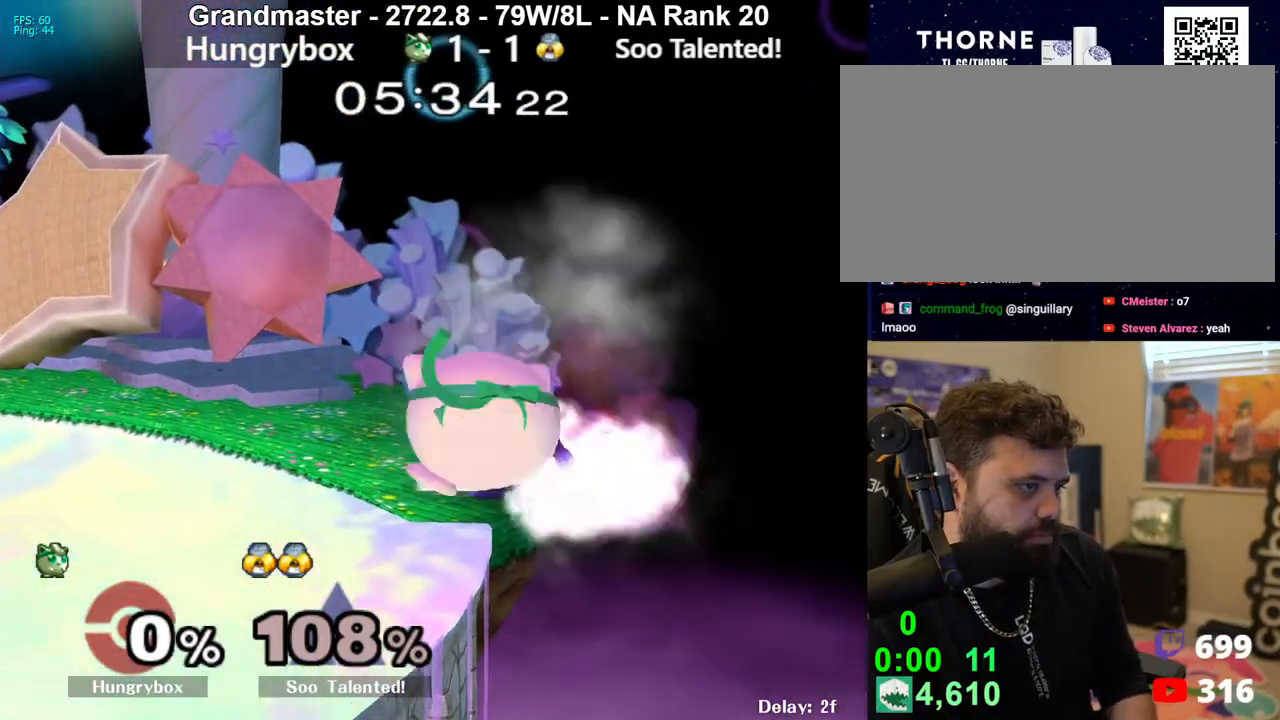
{"buttons": [], "left_stick": "center", "right_stick": "center", "events": [[17, "left_stick", "center"], [233, "right_stick", "right"], [283, "right_stick", "center"]]}
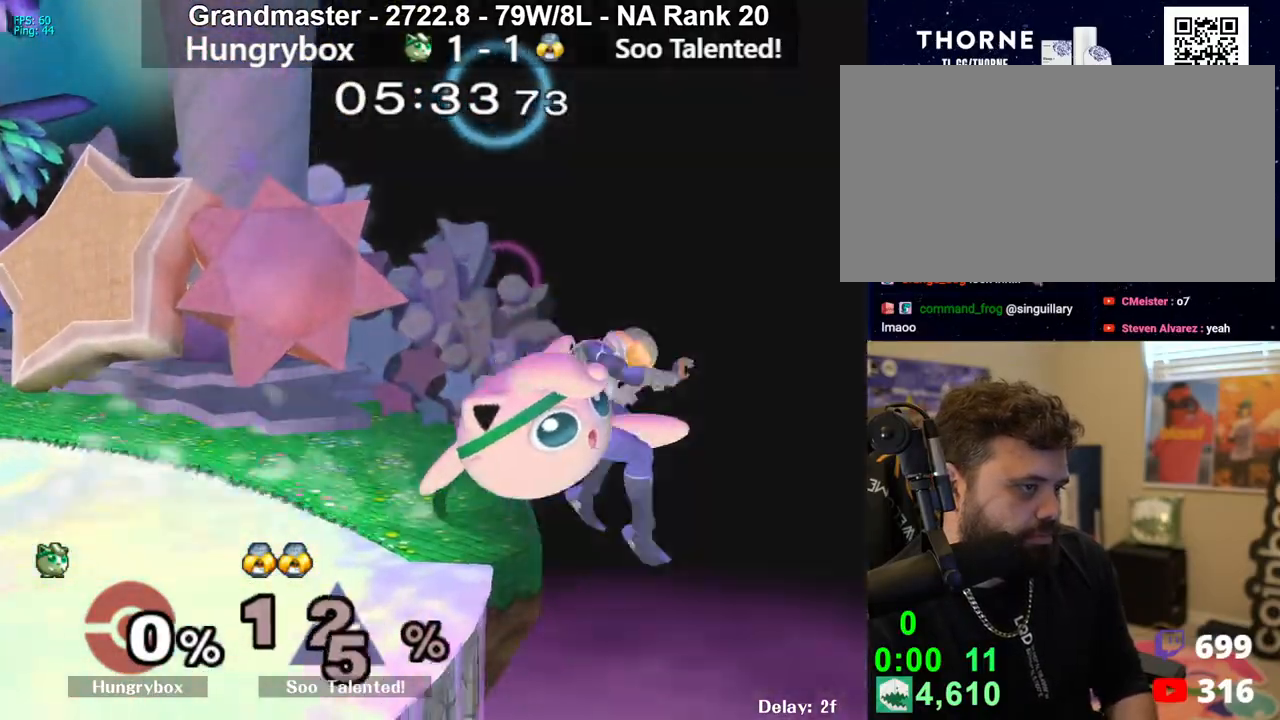
{"buttons": [], "left_stick": "center", "right_stick": "center", "events": []}
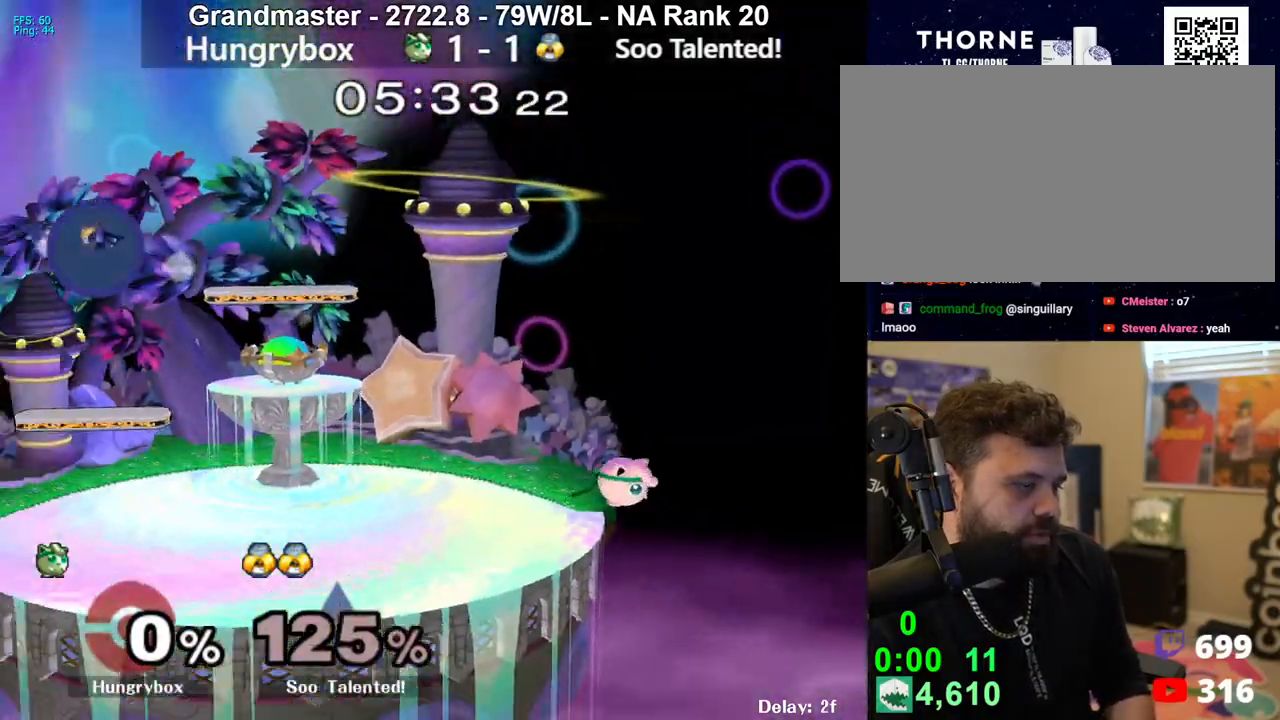
{"buttons": [], "left_stick": "left", "right_stick": "center", "events": [[117, "left_stick", "left"], [133, "Y", "down"], [150, "Y", "up"], [400, "right_stick", "up"], [450, "Z", "down"], [483, "right_stick", "center"], [500, "Z", "up"]]}
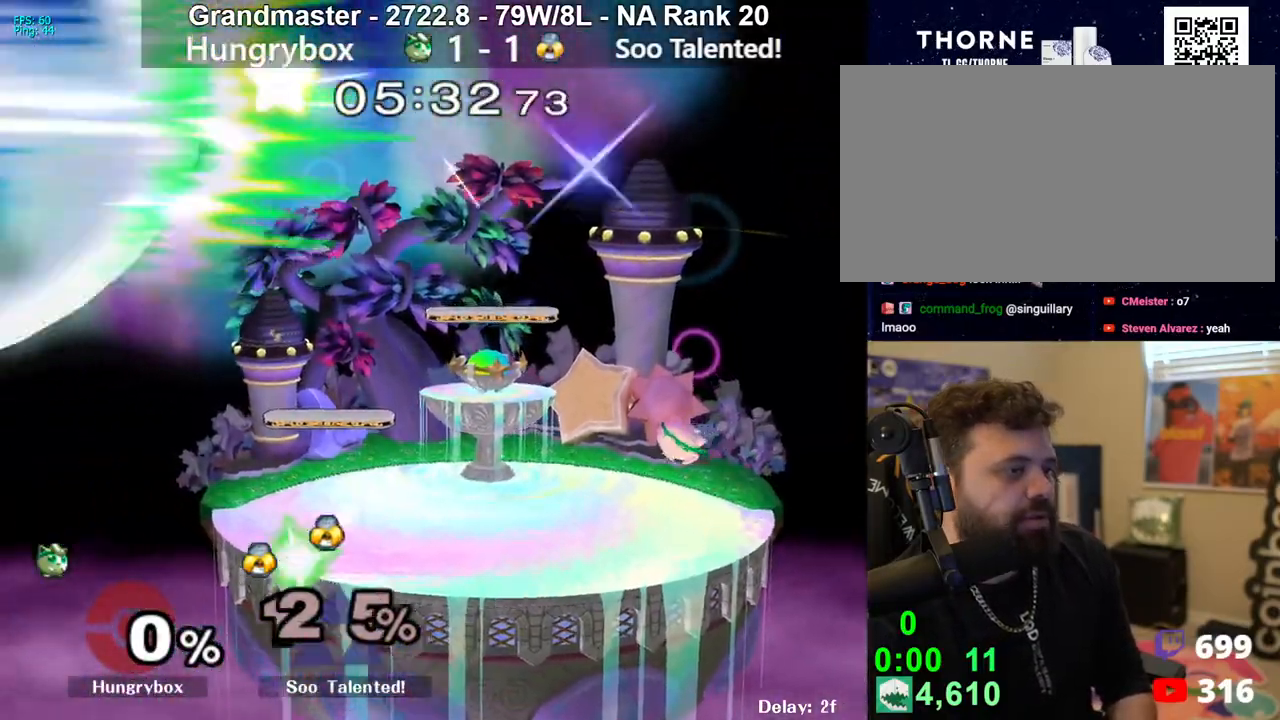
{"buttons": [], "left_stick": "down-left", "right_stick": "center", "events": [[67, "Z", "down"], [67, "left_stick", "down"], [183, "Z", "up"], [183, "left_stick", "center"], [267, "left_stick", "right"], [417, "R1", "down"], [417, "left_stick", "down-left"], [500, "R1", "up"]]}
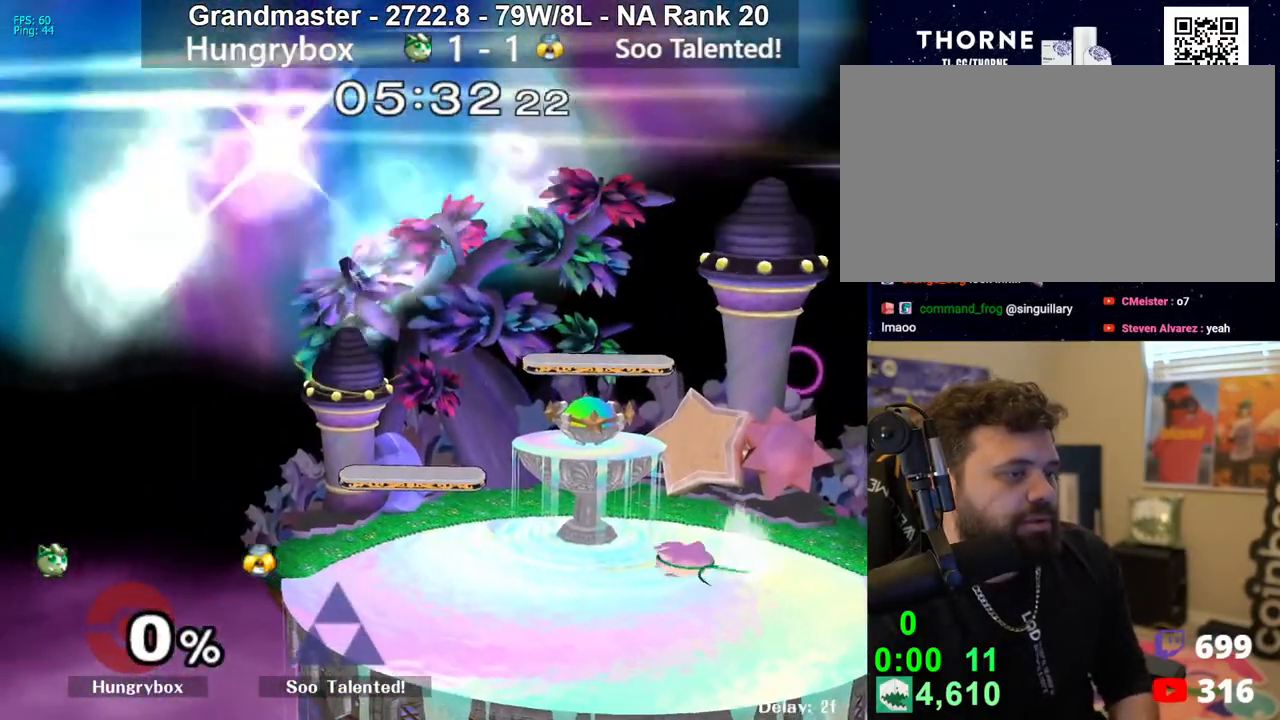
{"buttons": ["R1"], "left_stick": "down", "right_stick": "center", "events": [[17, "left_stick", "center"], [67, "left_stick", "up-right"], [150, "left_stick", "down-left"], [183, "R1", "down"], [250, "R1", "up"], [317, "left_stick", "right"], [450, "R1", "down"], [500, "left_stick", "down"]]}
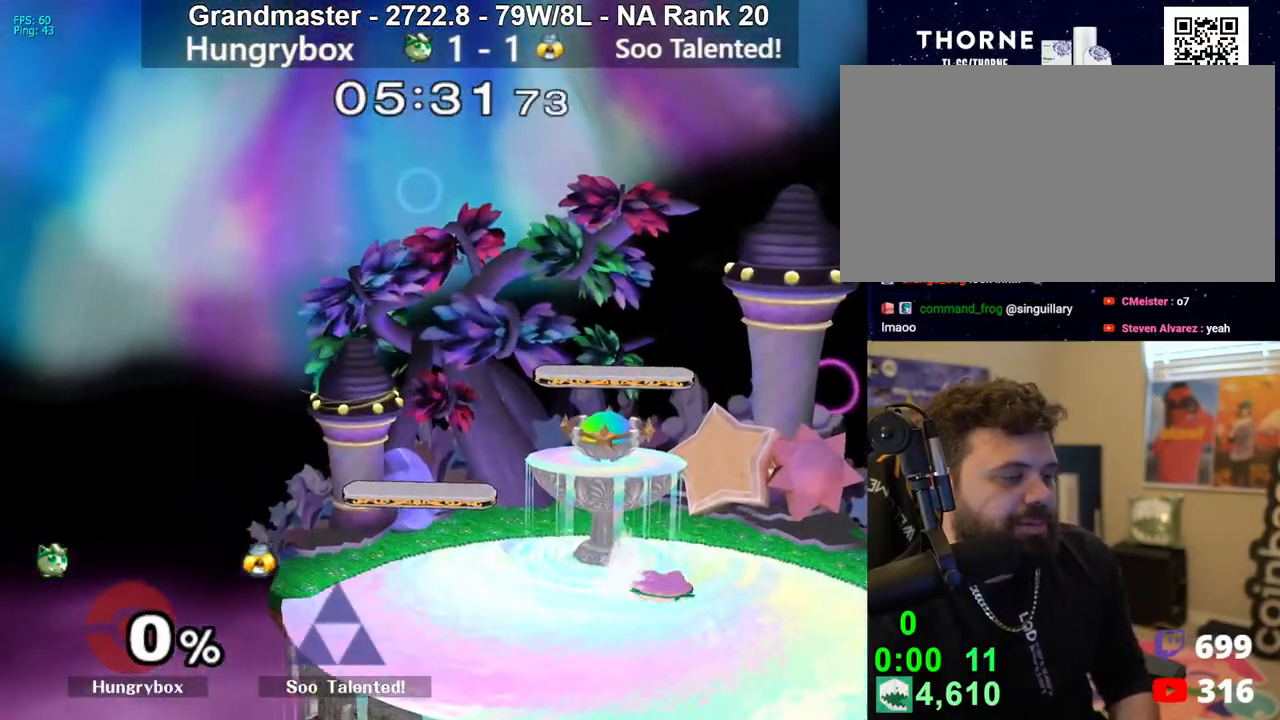
{"buttons": ["R1"], "left_stick": "down-right", "right_stick": "center", "events": [[17, "left_stick", "center"], [33, "R1", "up"], [83, "left_stick", "up-right"], [183, "left_stick", "down-left"], [200, "R1", "down"], [283, "R1", "up"], [300, "left_stick", "center"], [350, "left_stick", "up-right"], [467, "R1", "down"], [467, "left_stick", "down-right"]]}